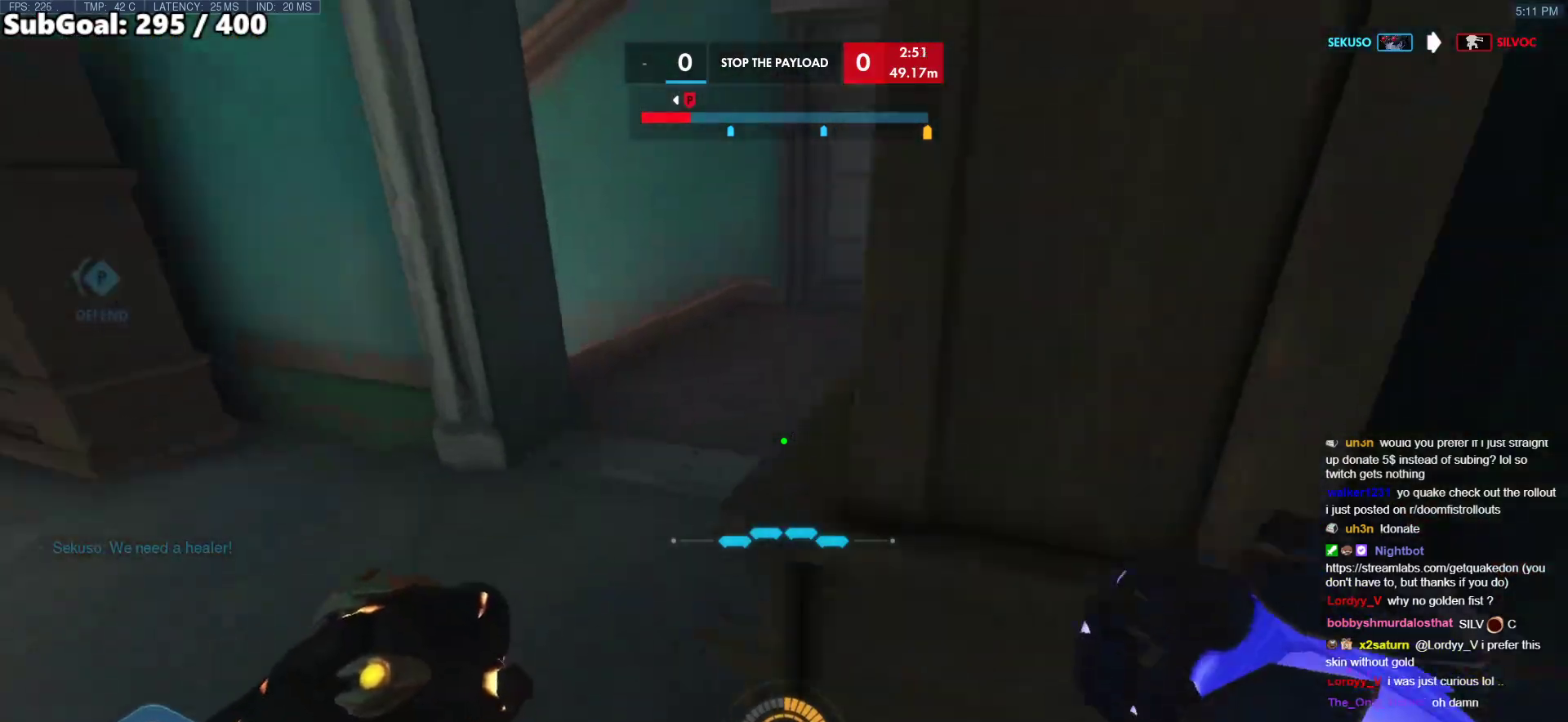
Gameplay with keyboard and mouse; each line is a JSON object with the keys and mouse buttons held at the frame after it. "events" lists presses ("down") and releases ("up") of "a", "ctrl", "d", "e", "f", "melee", "q", "r", "s", "shift", "space", "w", "mouse_left" and "mouse_right" between this image and that frame as [ms after this image, input, new state], when the widget could be followed in between. "mouse_left", "mouse_right" = the "left", "right" buttons of the "mouse" list. No other keys are recorded. Mouse movement is not recorded. Key names are as the overlay labels them; some are game actions (e.g. jump) rather than physical keys.
{"keys": ["ctrl", "w"], "mouse": [], "events": [[50, "ctrl", "down"], [233, "a", "down"], [417, "a", "up"]]}
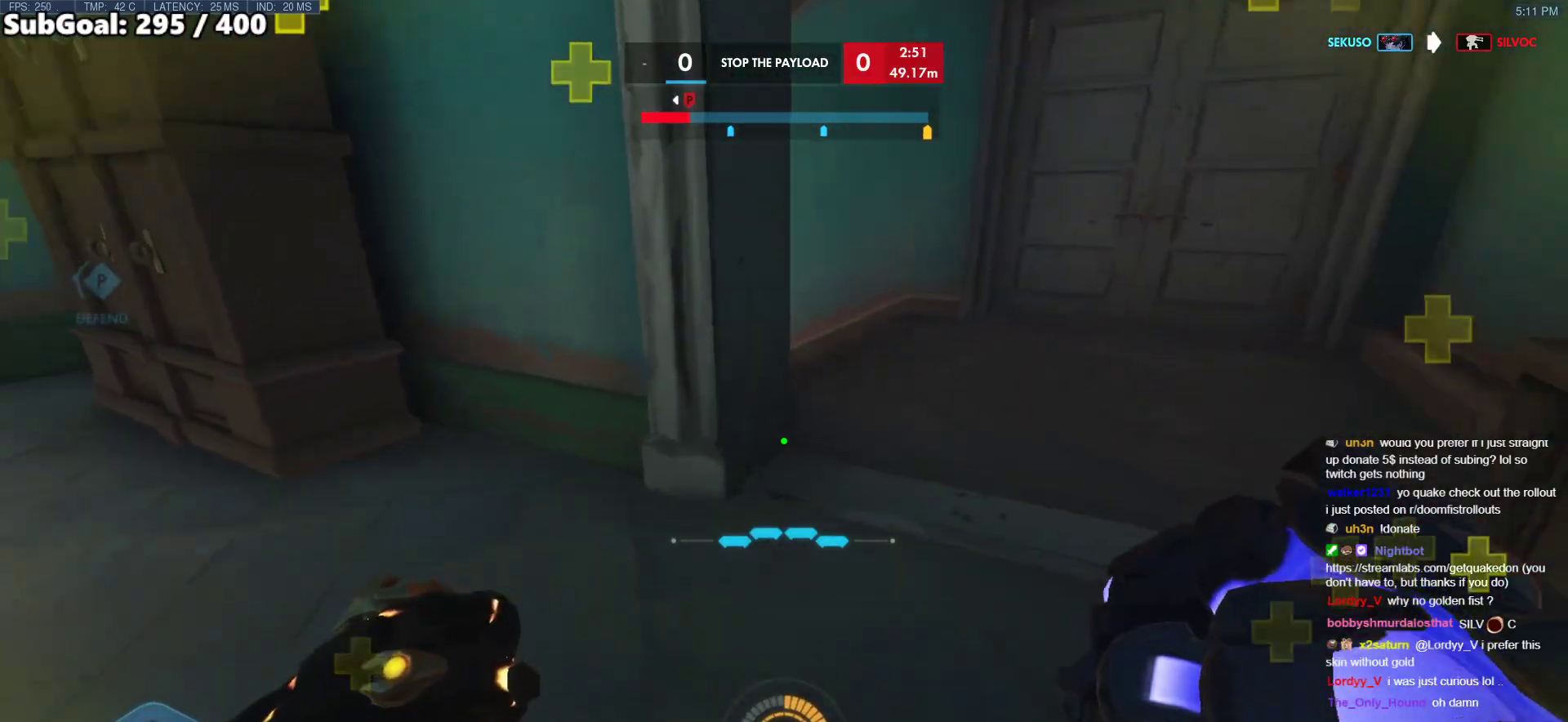
{"keys": ["ctrl", "d", "w"], "mouse": [], "events": [[483, "d", "down"]]}
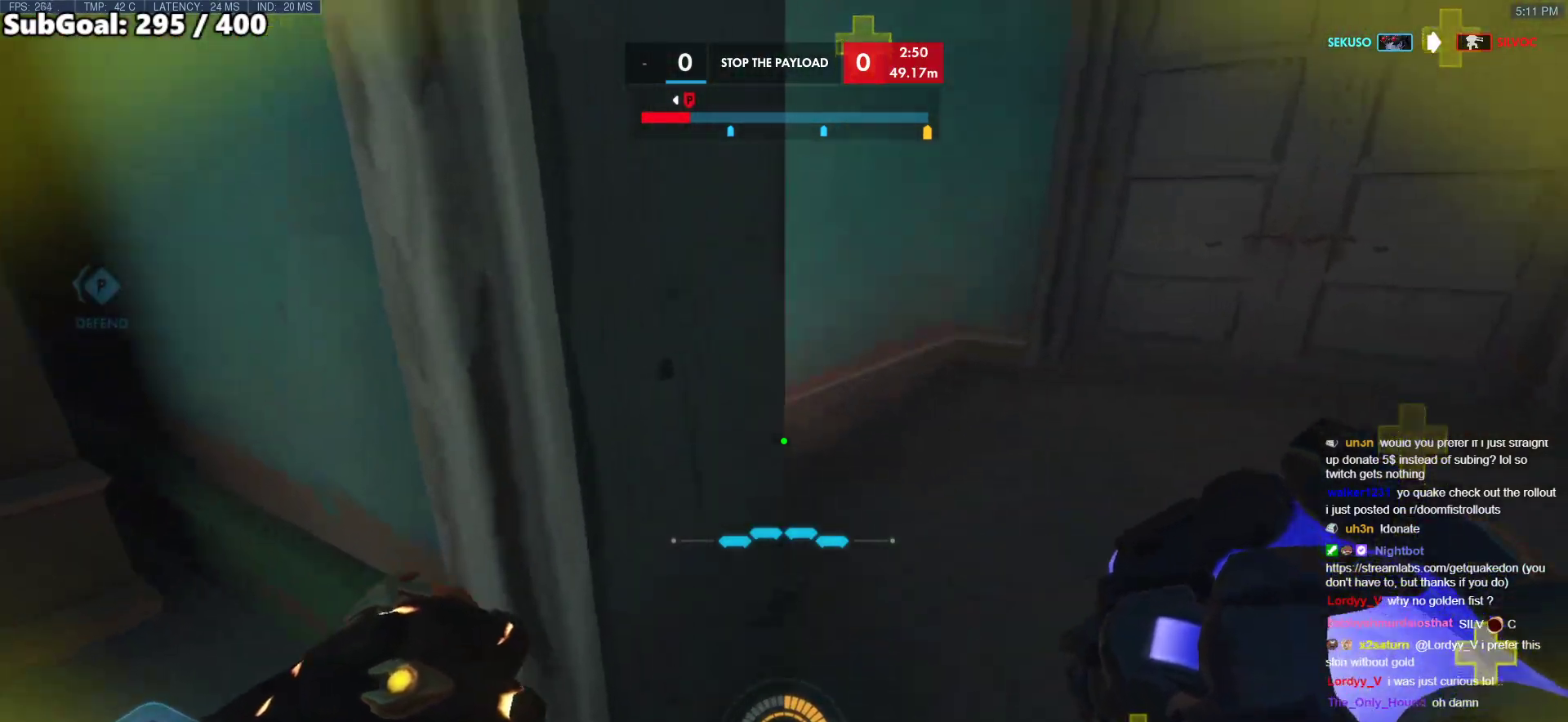
{"keys": ["ctrl", "d", "w"], "mouse": [], "events": []}
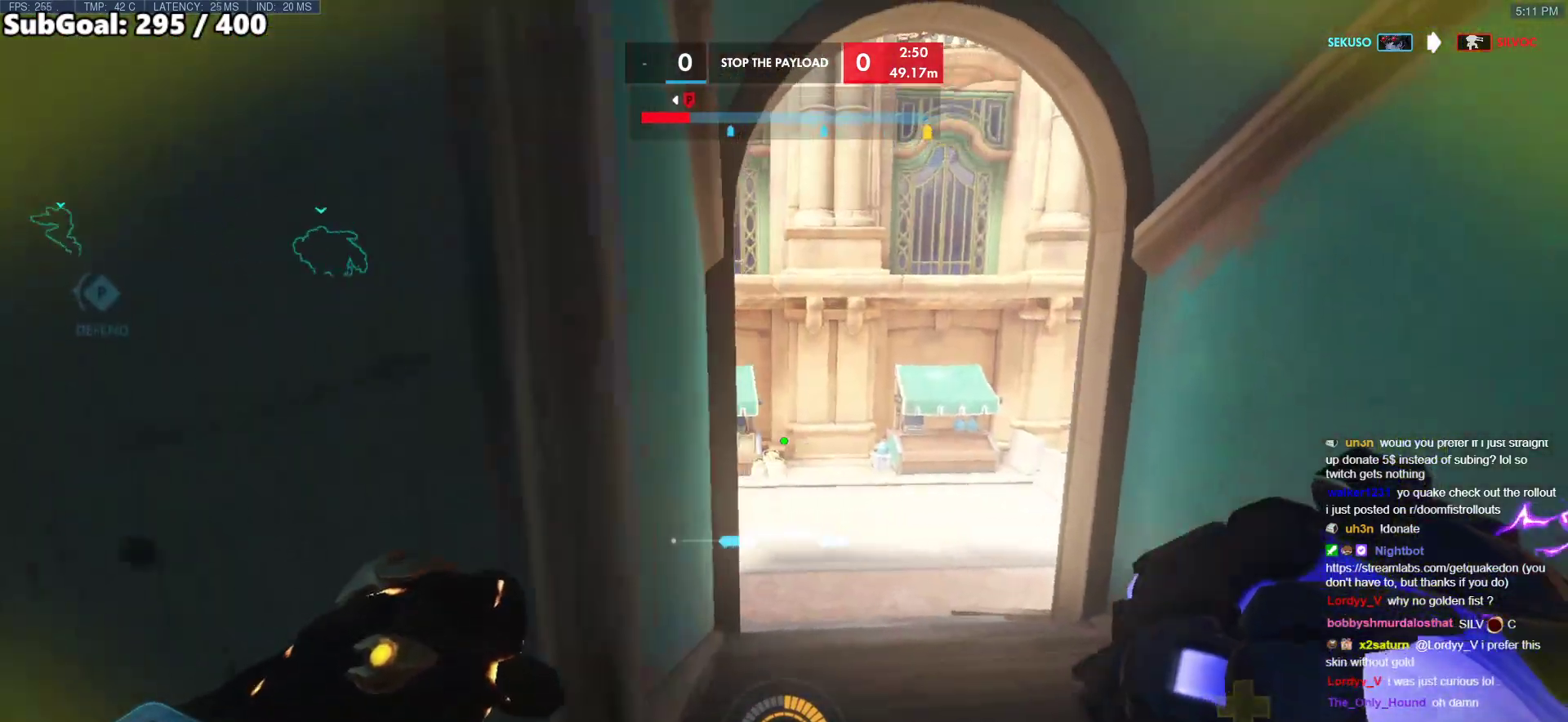
{"keys": ["ctrl", "w"], "mouse": [], "events": [[317, "d", "up"]]}
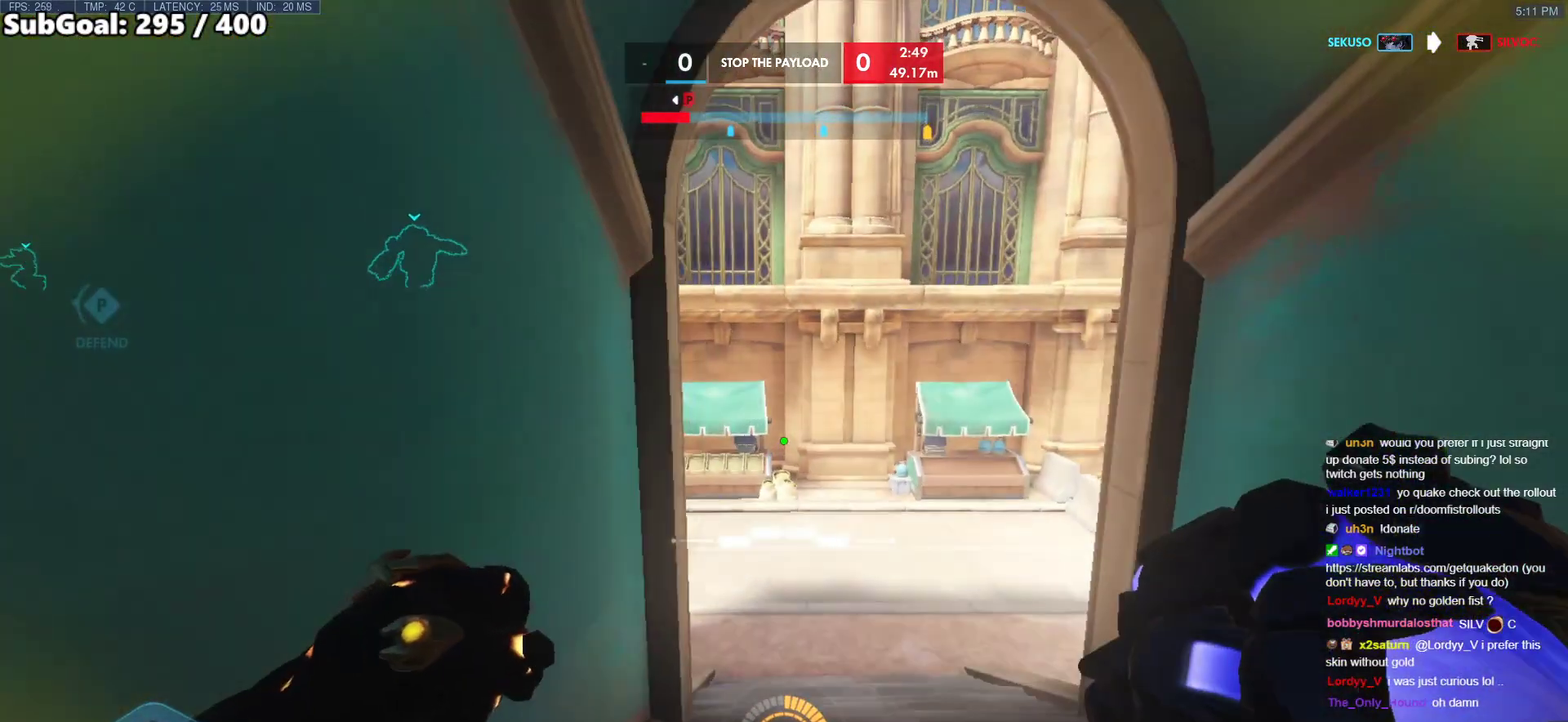
{"keys": ["ctrl", "d", "w"], "mouse": [], "events": [[333, "d", "down"]]}
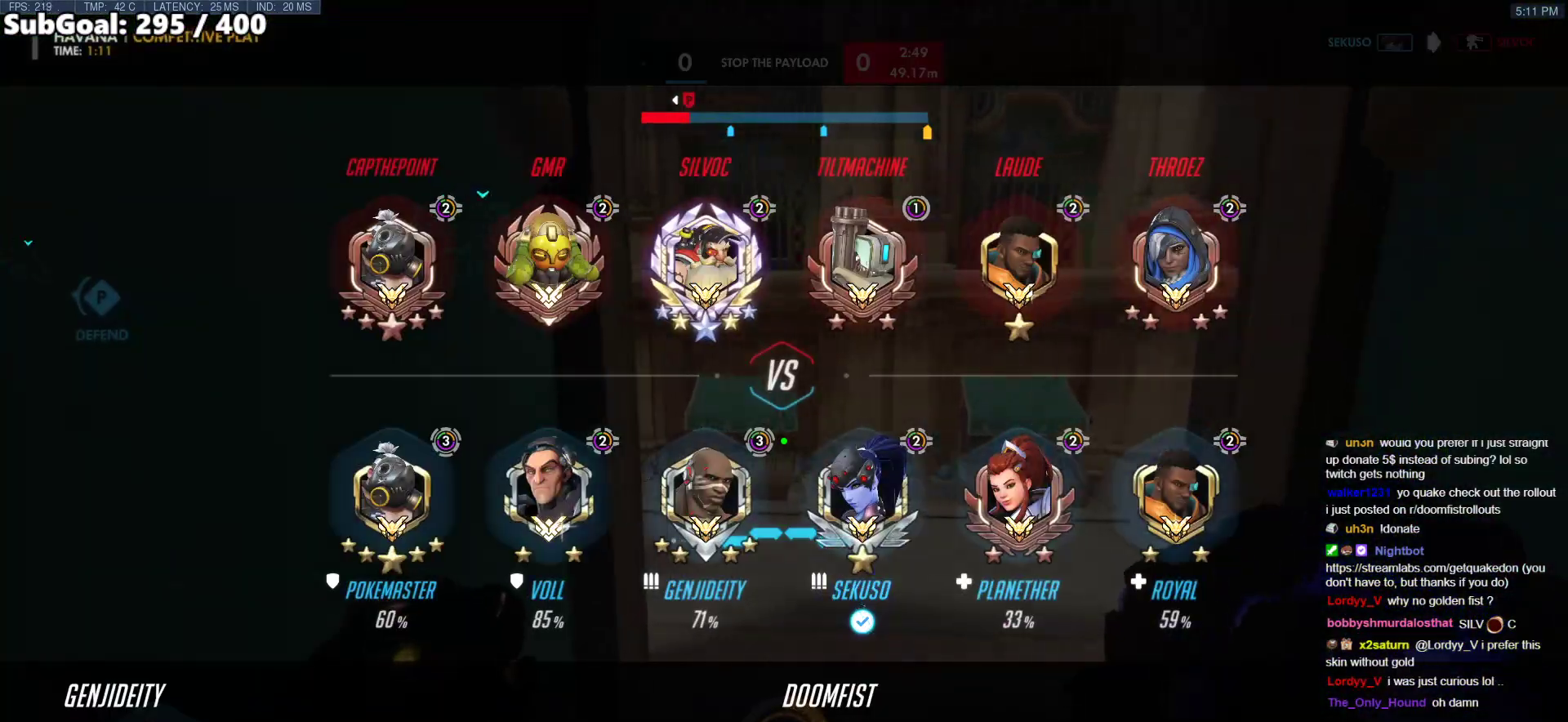
{"keys": ["ctrl"], "mouse": [], "events": [[450, "w", "up"], [500, "d", "up"]]}
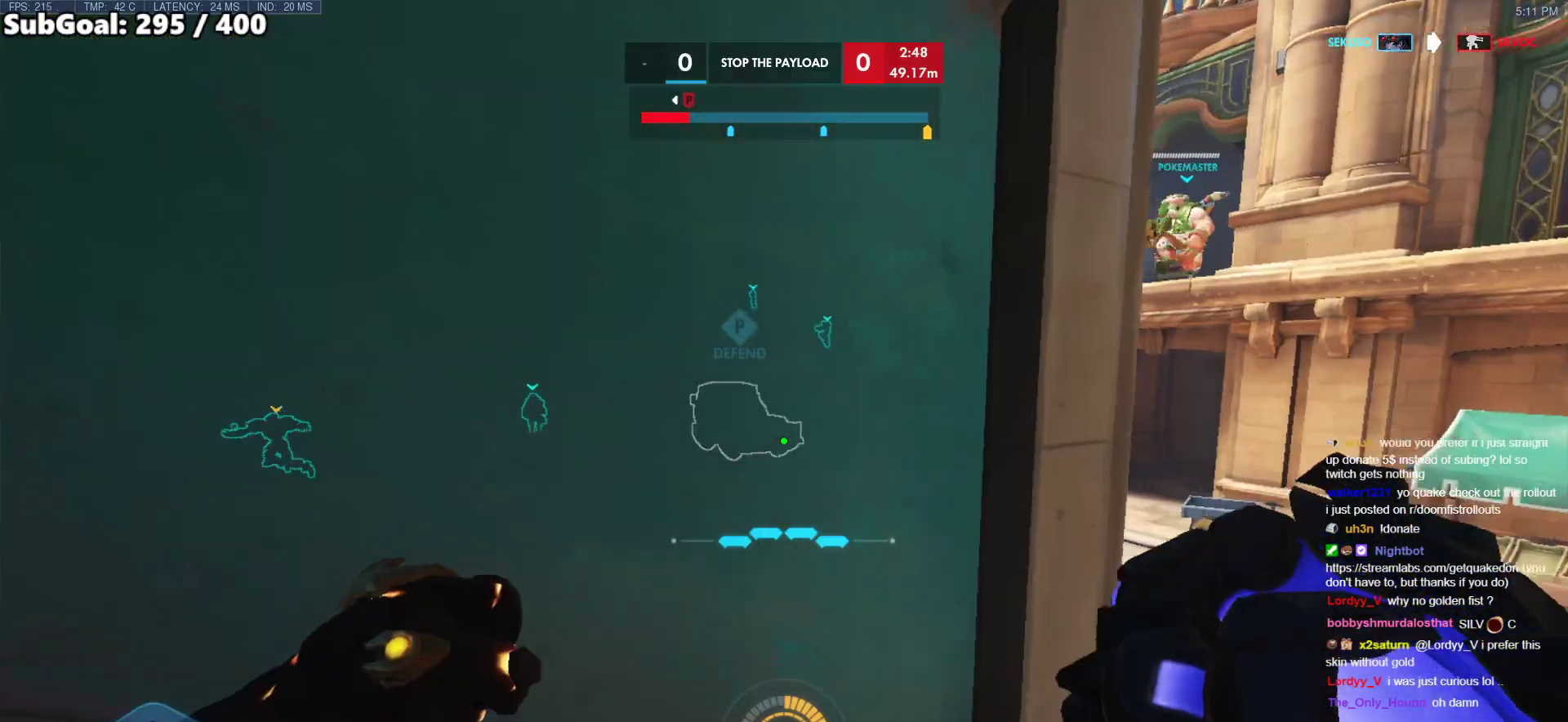
{"keys": ["ctrl"], "mouse": [], "events": []}
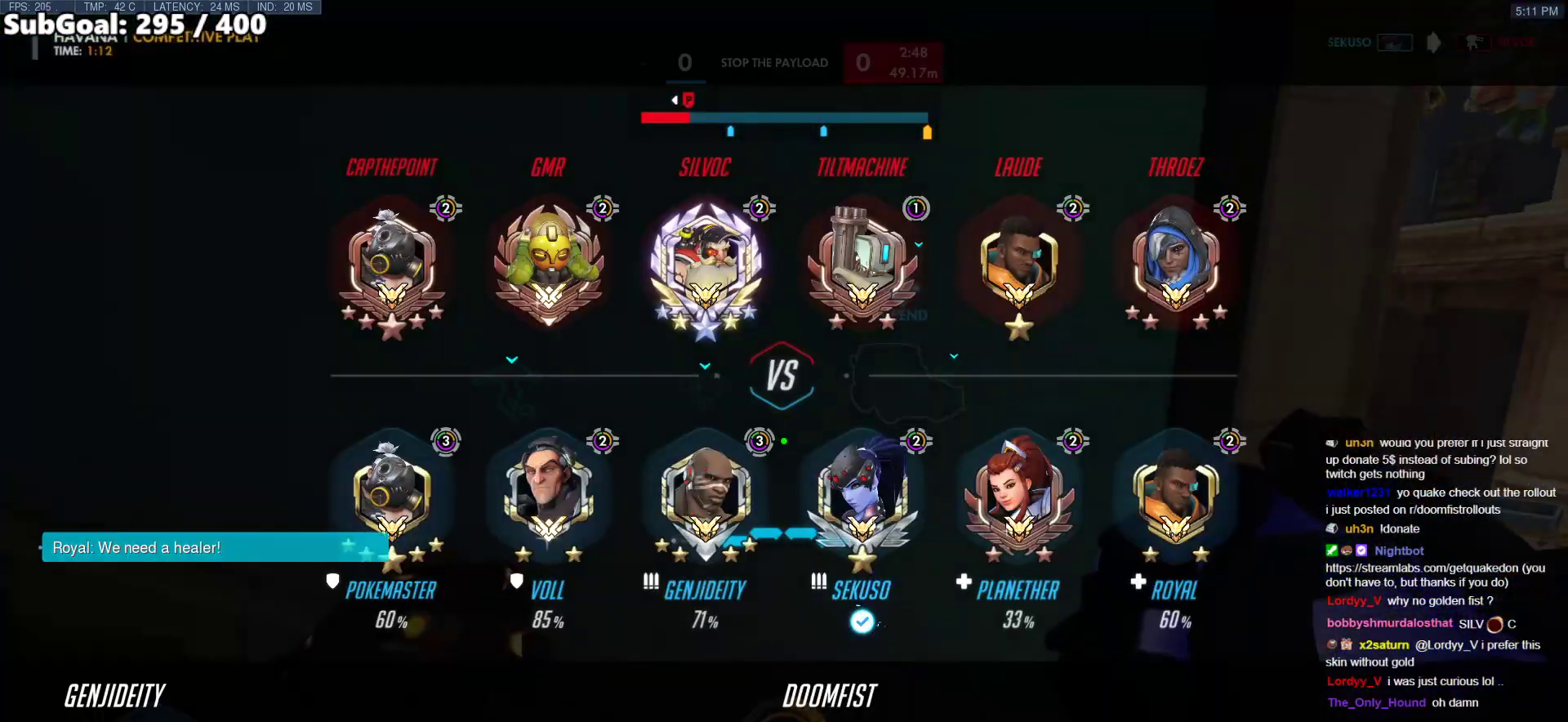
{"keys": ["ctrl"], "mouse": [], "events": []}
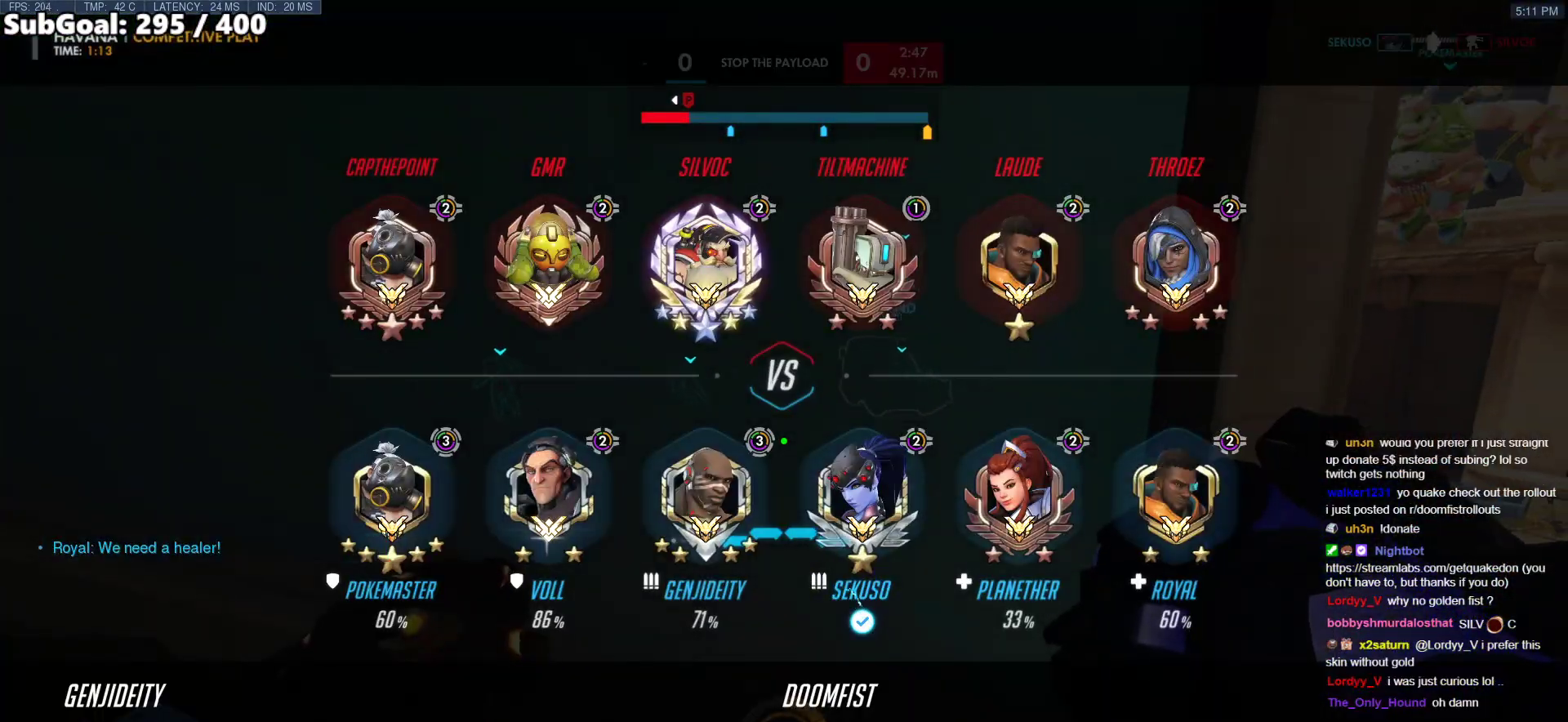
{"keys": ["ctrl"], "mouse": [], "events": []}
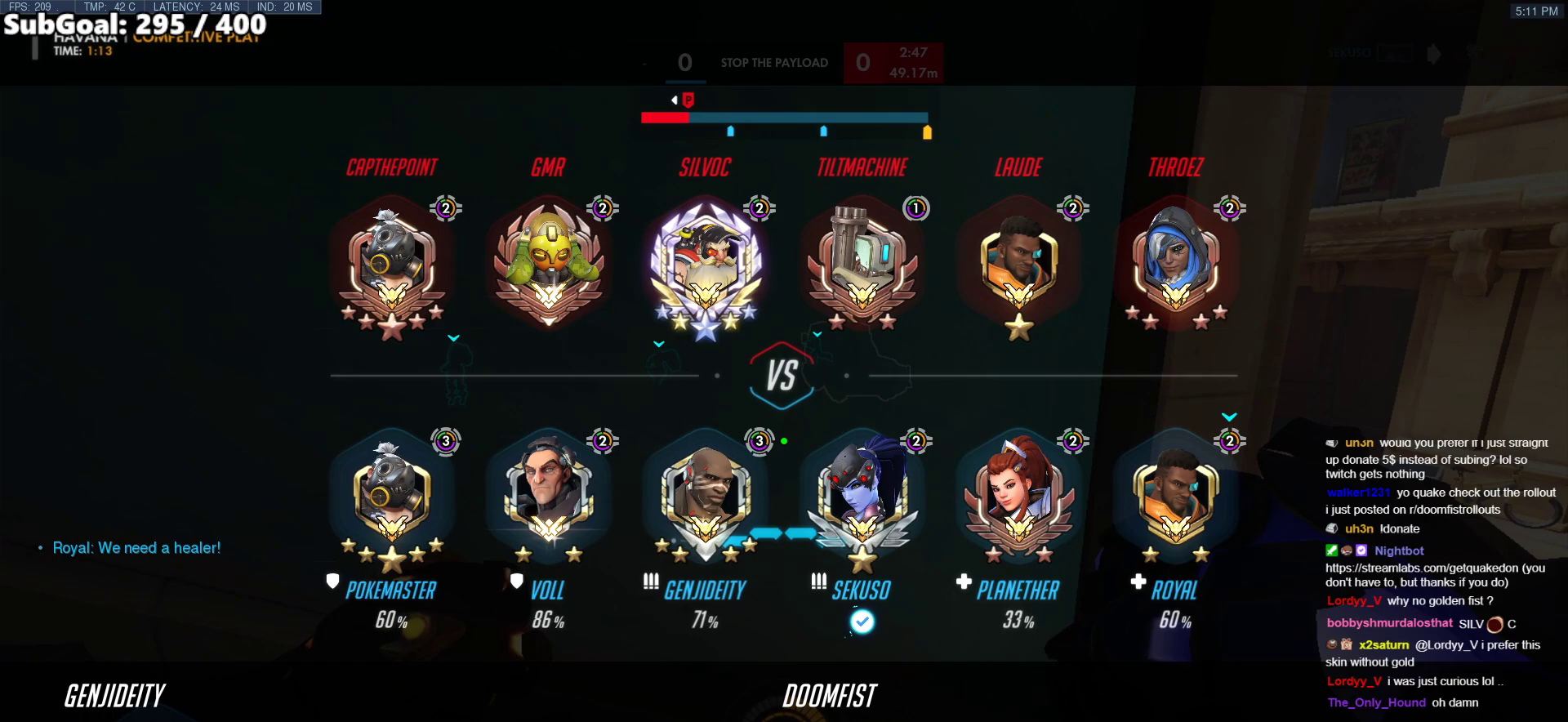
{"keys": ["ctrl"], "mouse": [], "events": []}
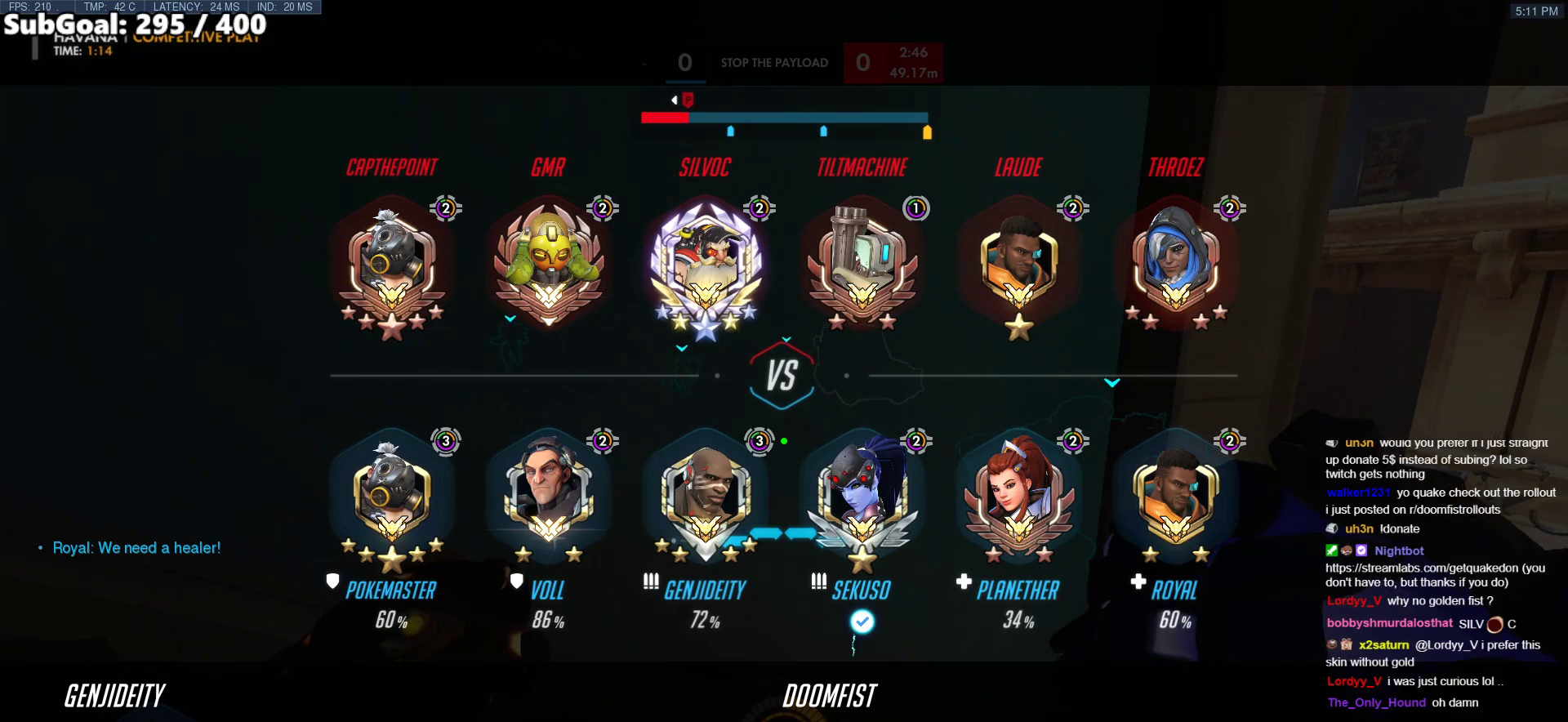
{"keys": ["ctrl", "d"], "mouse": [], "events": [[383, "d", "down"]]}
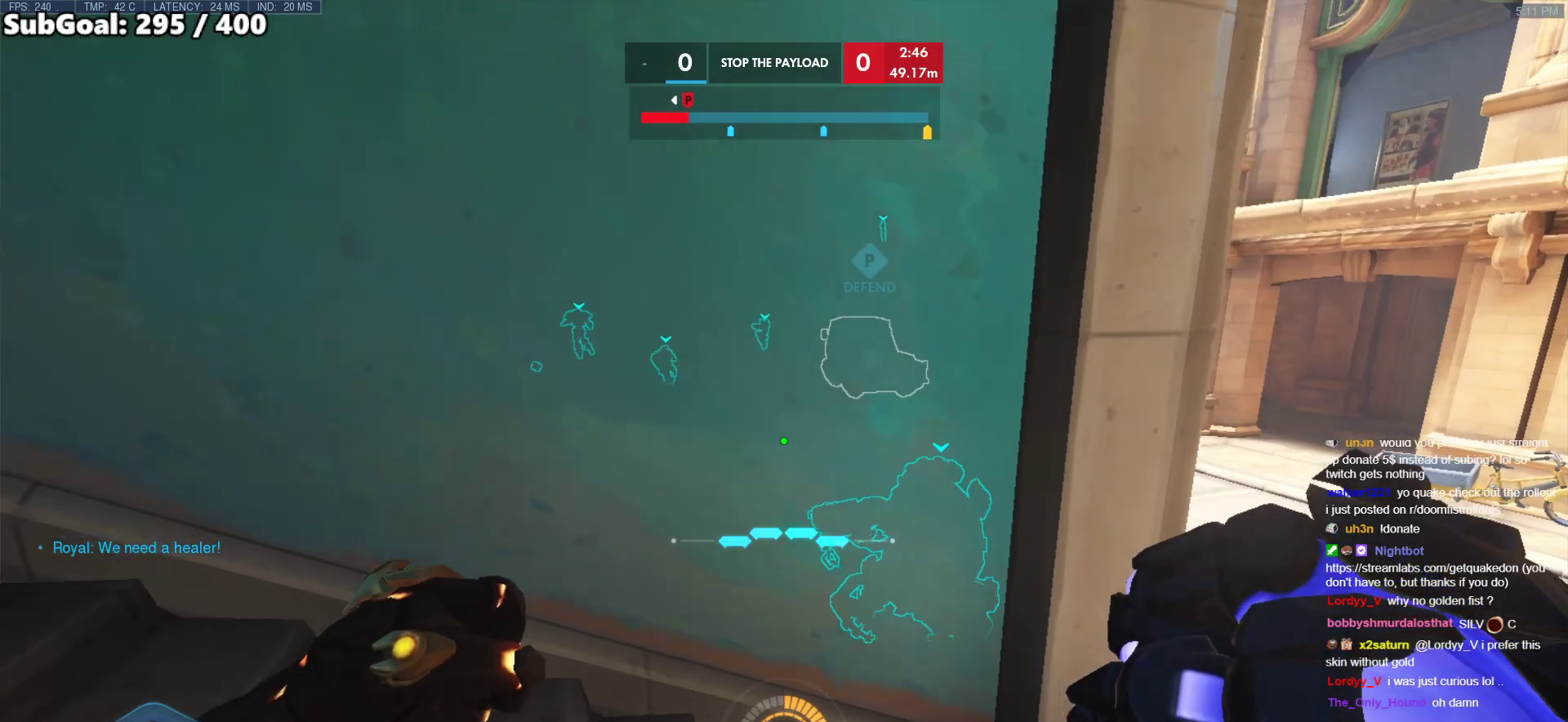
{"keys": ["ctrl"], "mouse": [], "events": [[33, "d", "up"]]}
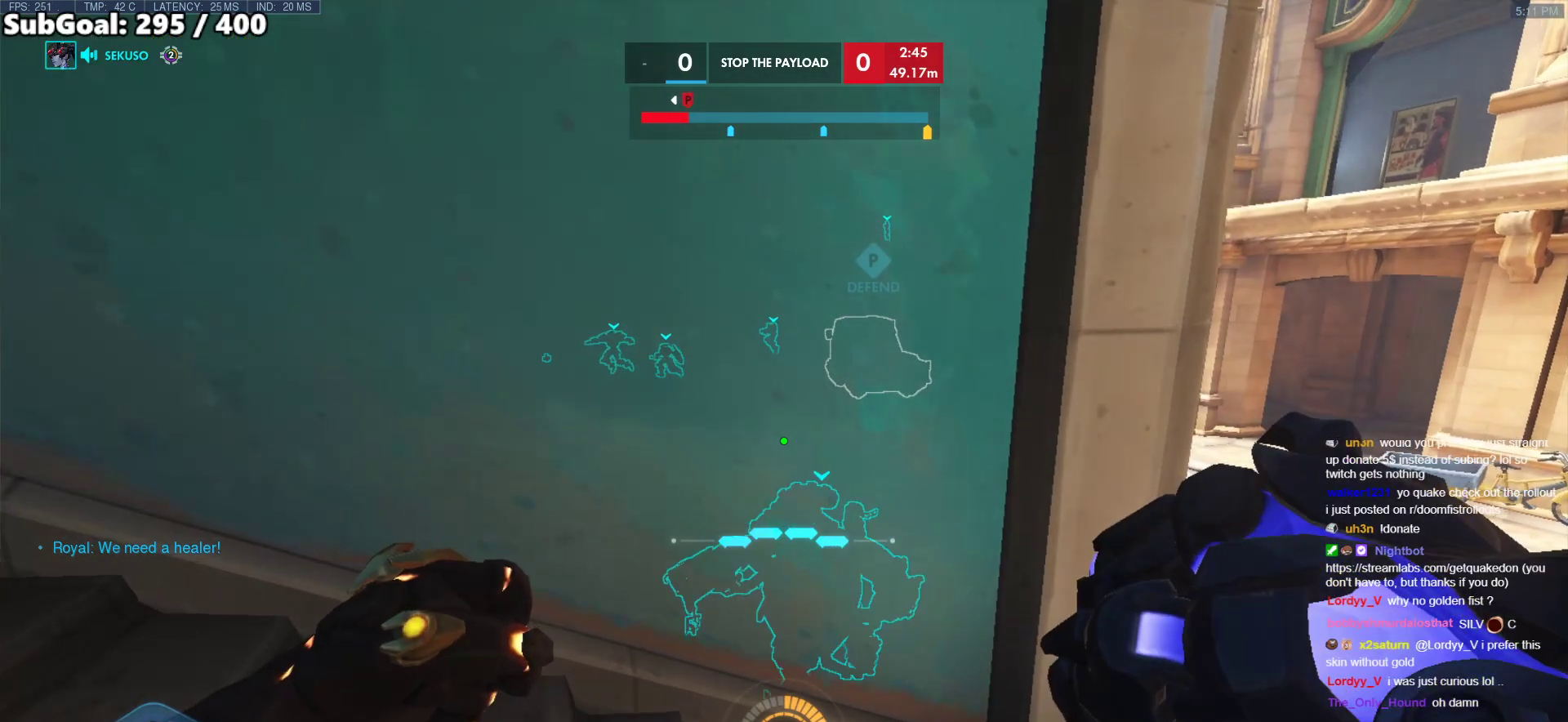
{"keys": ["ctrl"], "mouse": [], "events": []}
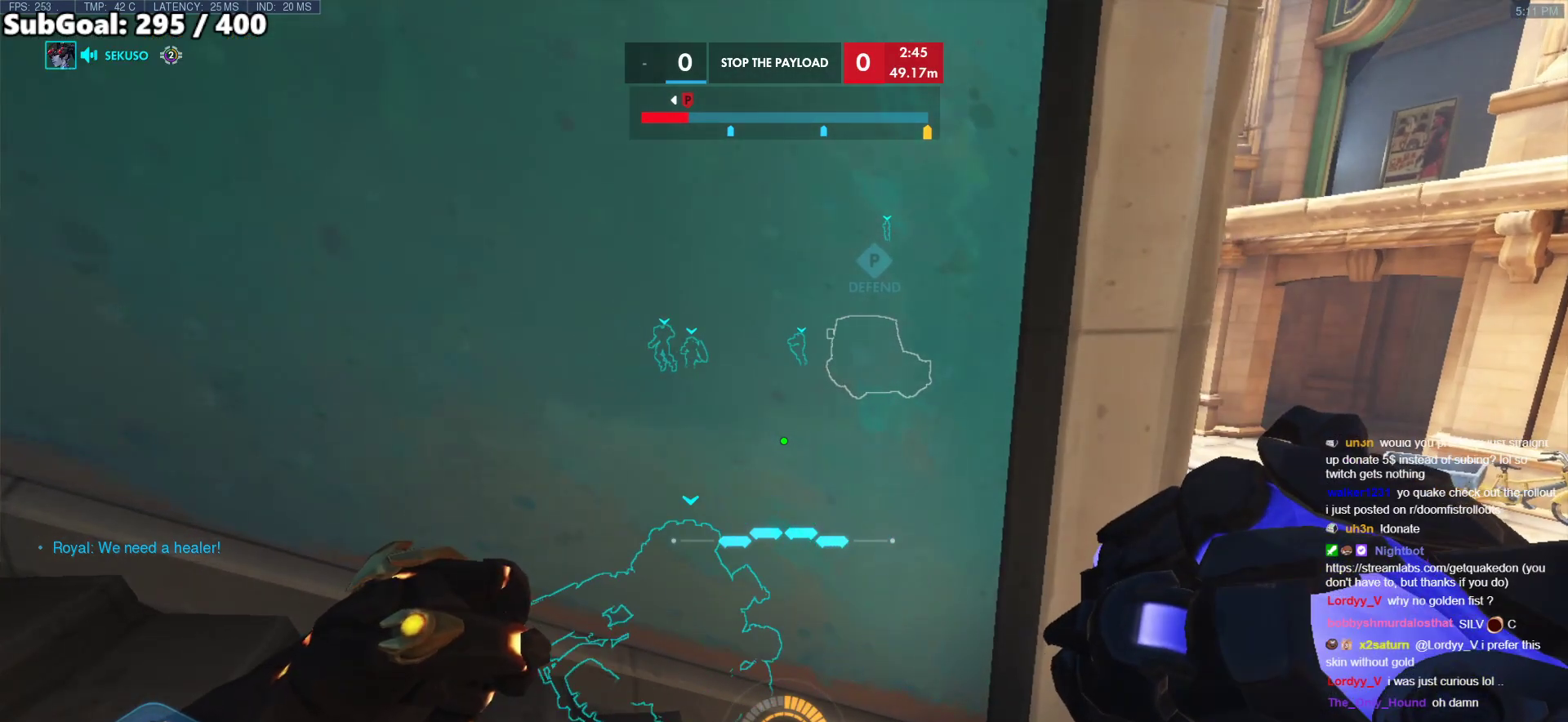
{"keys": ["ctrl"], "mouse": [], "events": []}
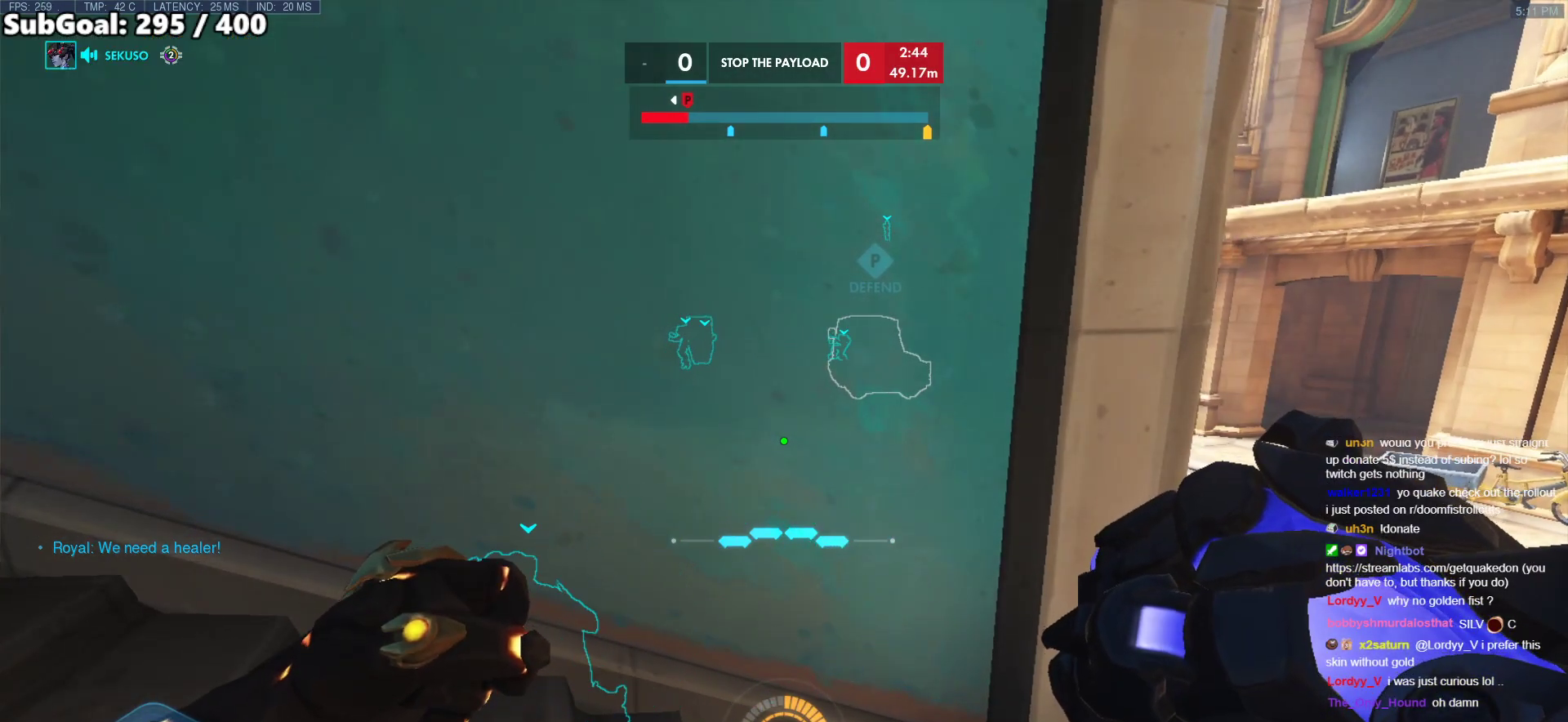
{"keys": ["ctrl"], "mouse": [], "events": []}
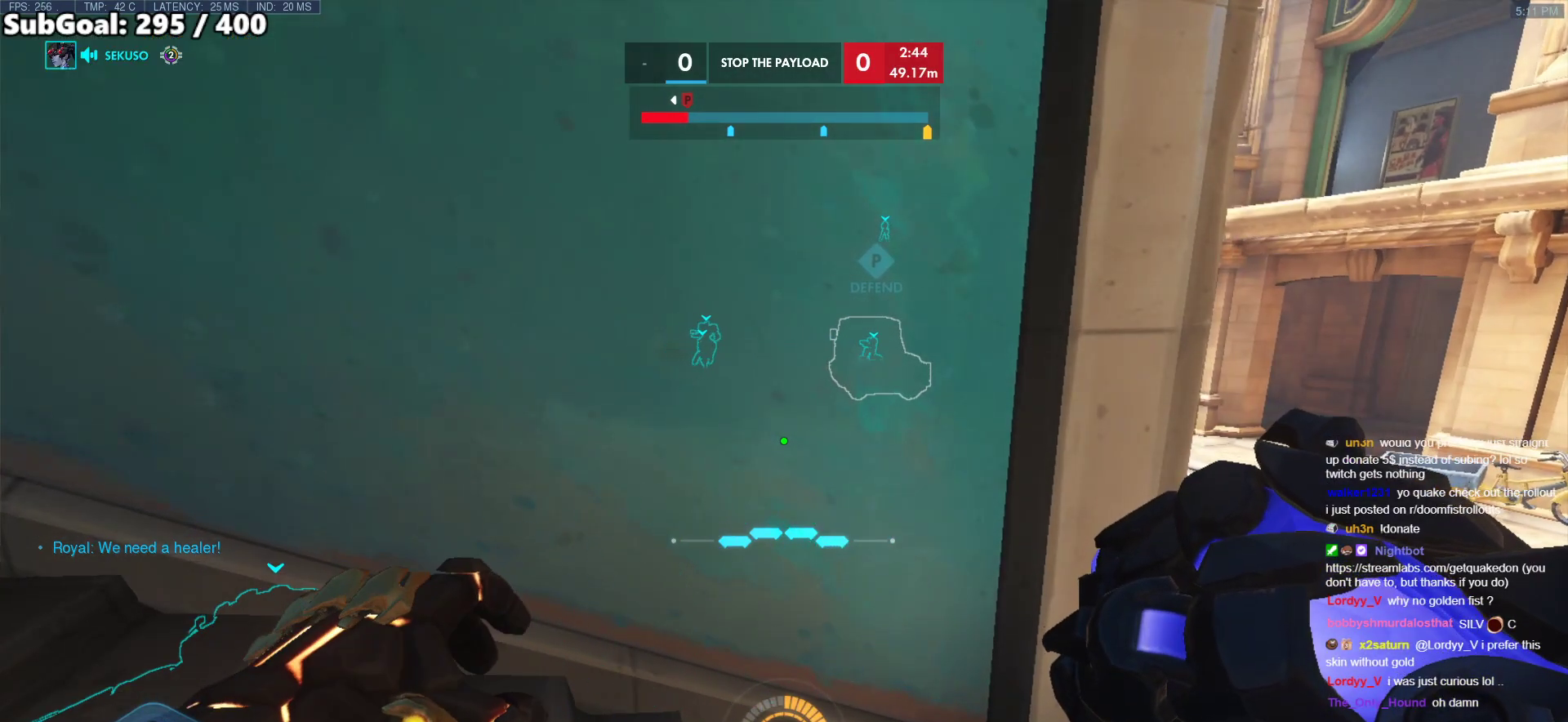
{"keys": ["ctrl"], "mouse": [], "events": []}
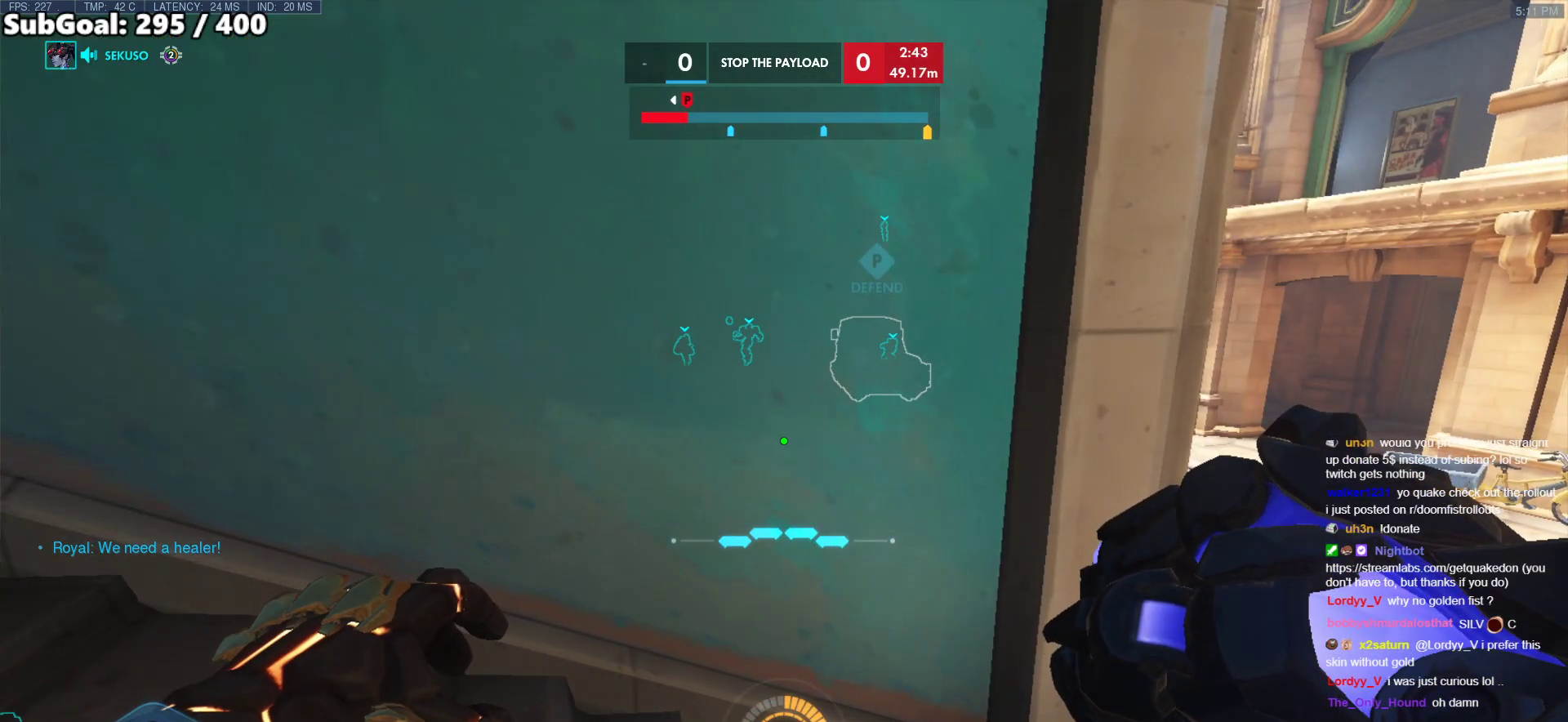
{"keys": ["ctrl"], "mouse": [], "events": []}
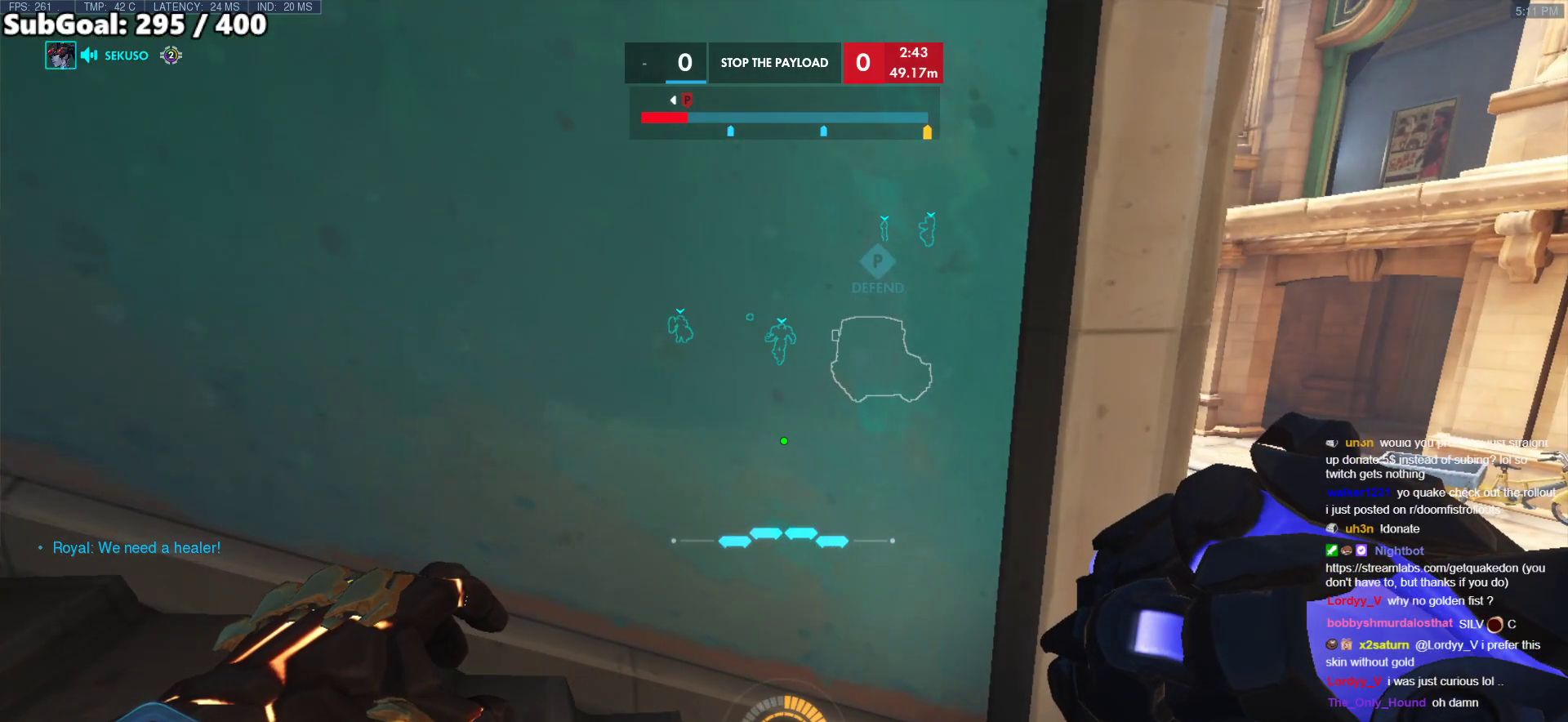
{"keys": ["ctrl"], "mouse": [], "events": []}
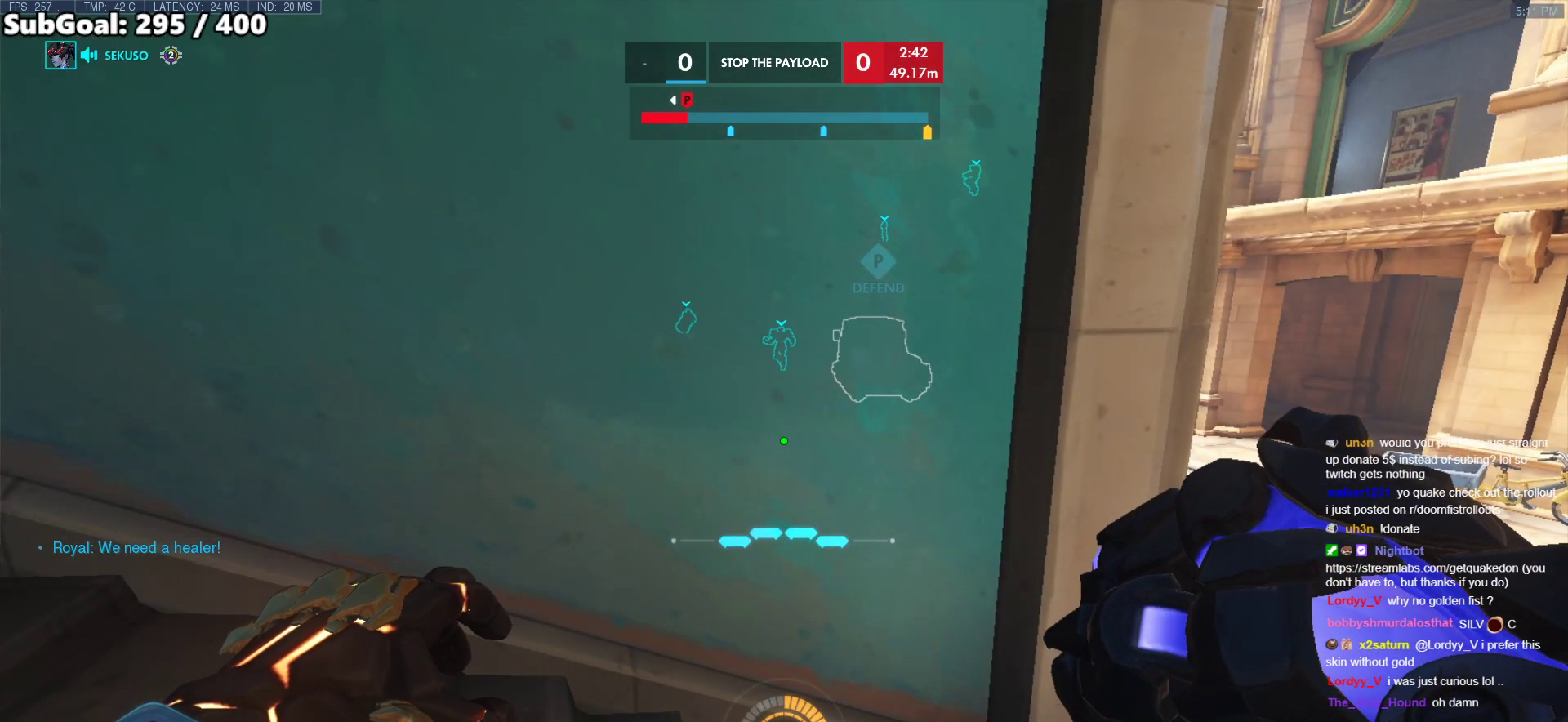
{"keys": ["ctrl"], "mouse": [], "events": []}
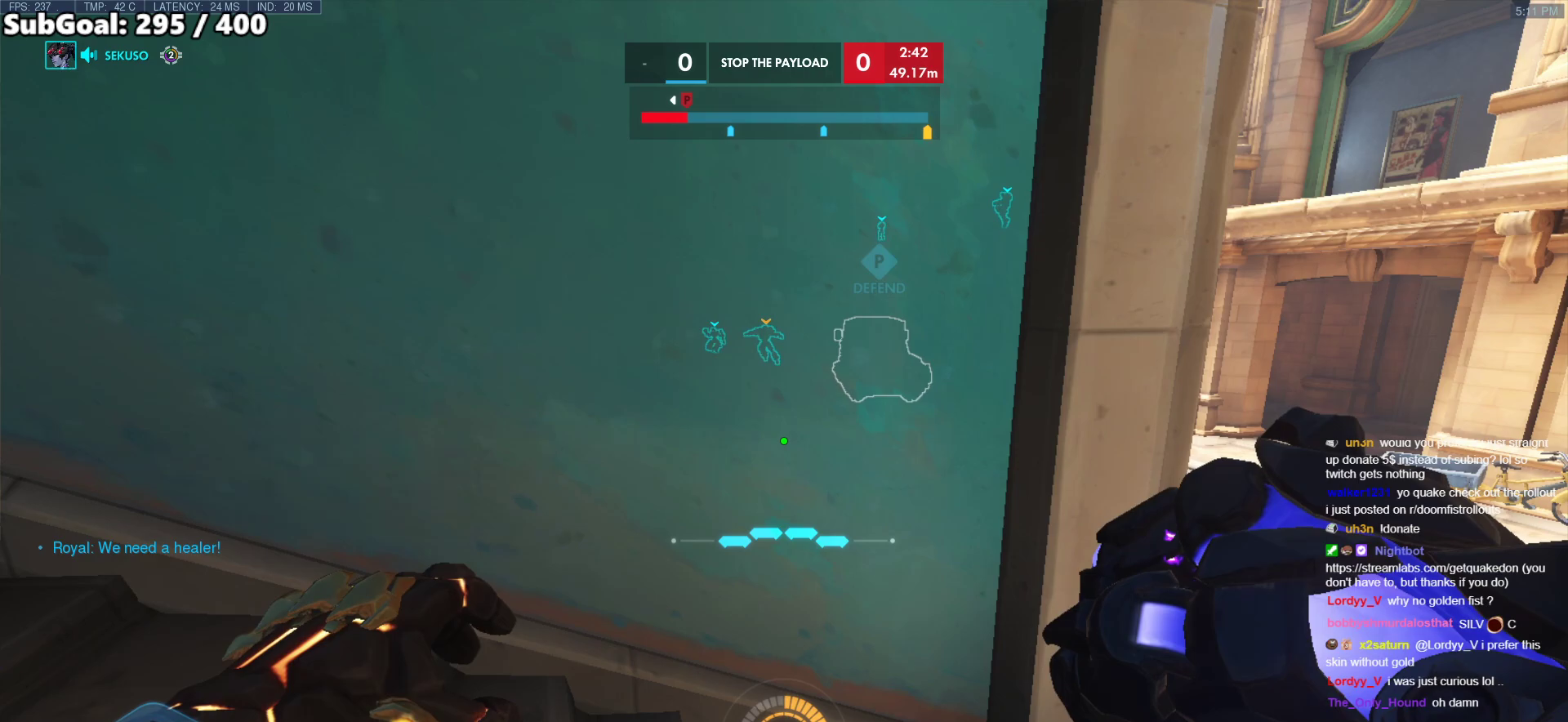
{"keys": ["ctrl"], "mouse": [], "events": []}
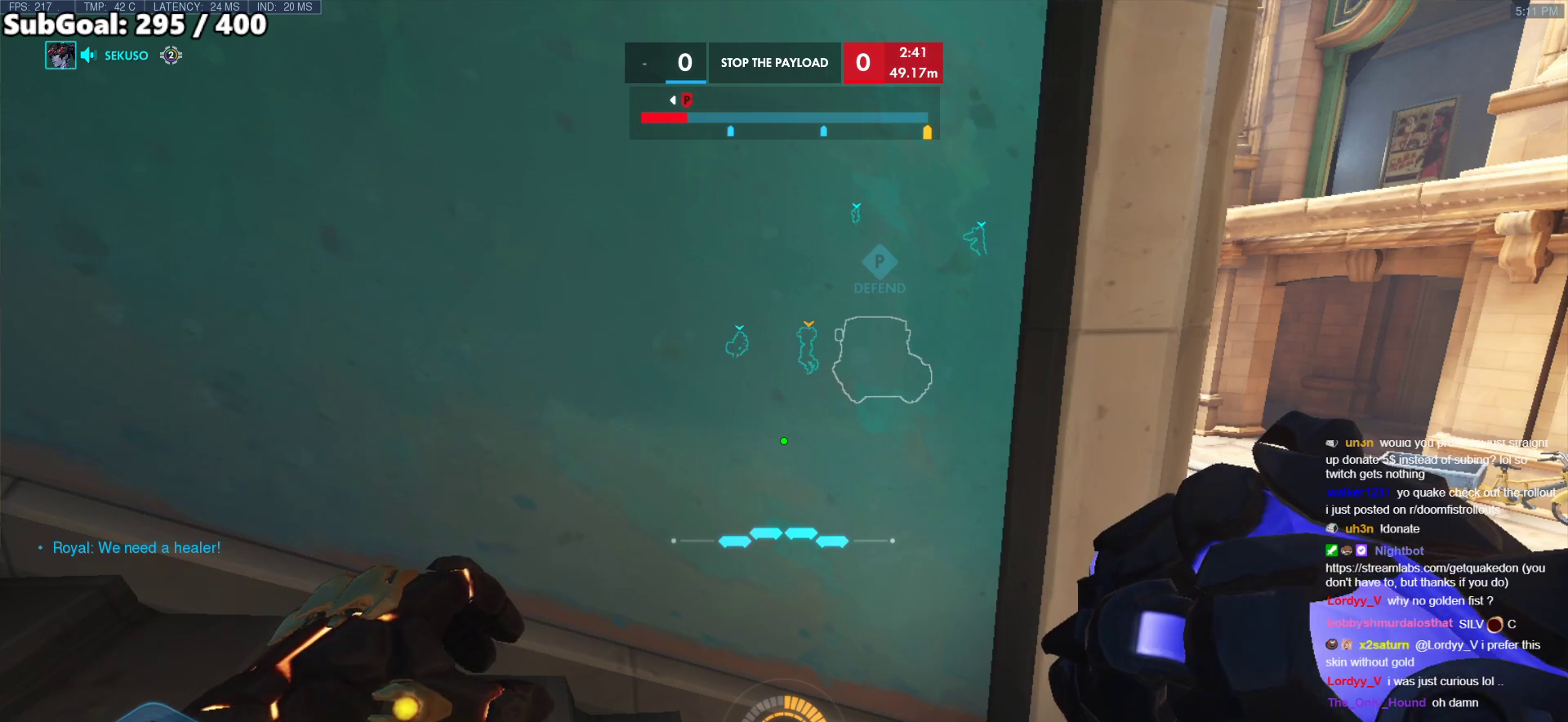
{"keys": [], "mouse": [], "events": [[267, "ctrl", "up"]]}
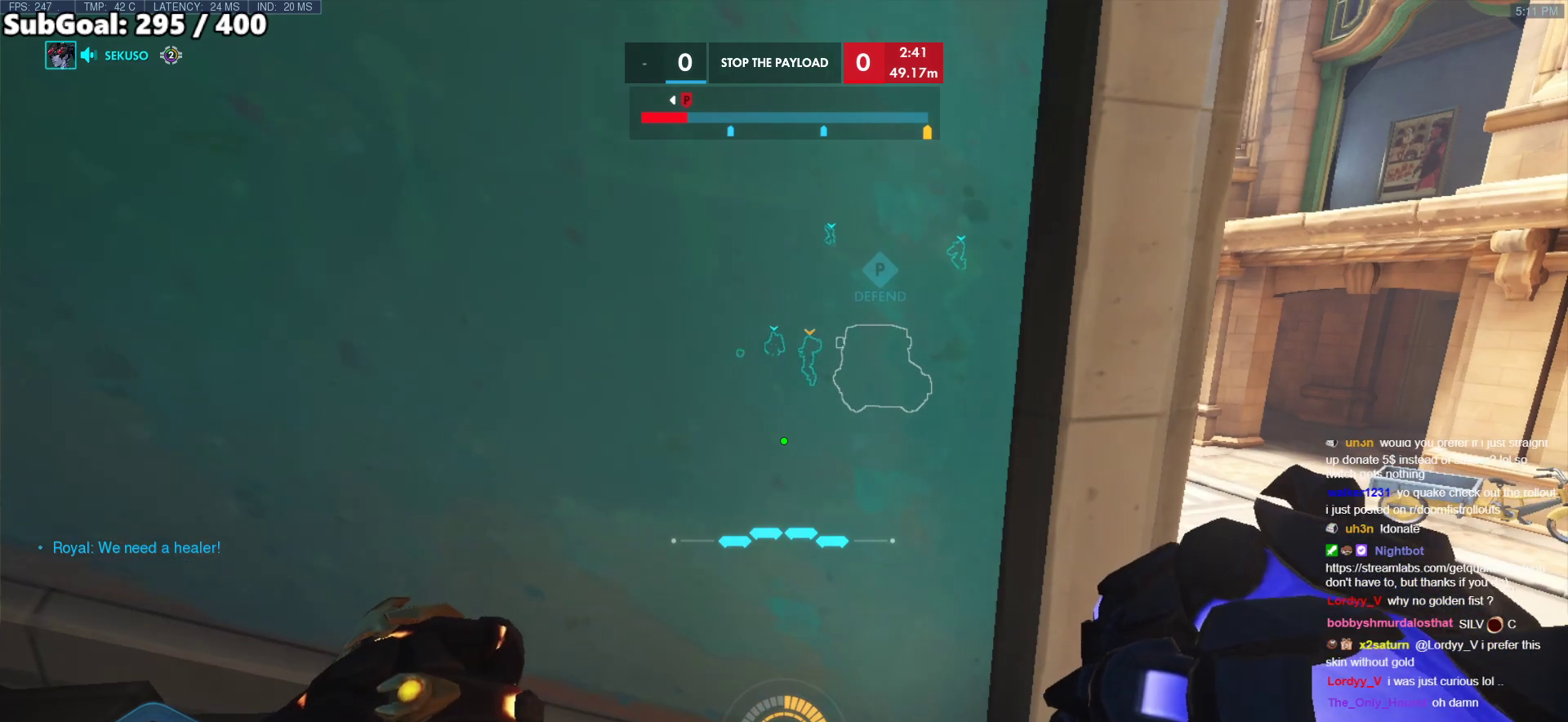
{"keys": [], "mouse": [], "events": []}
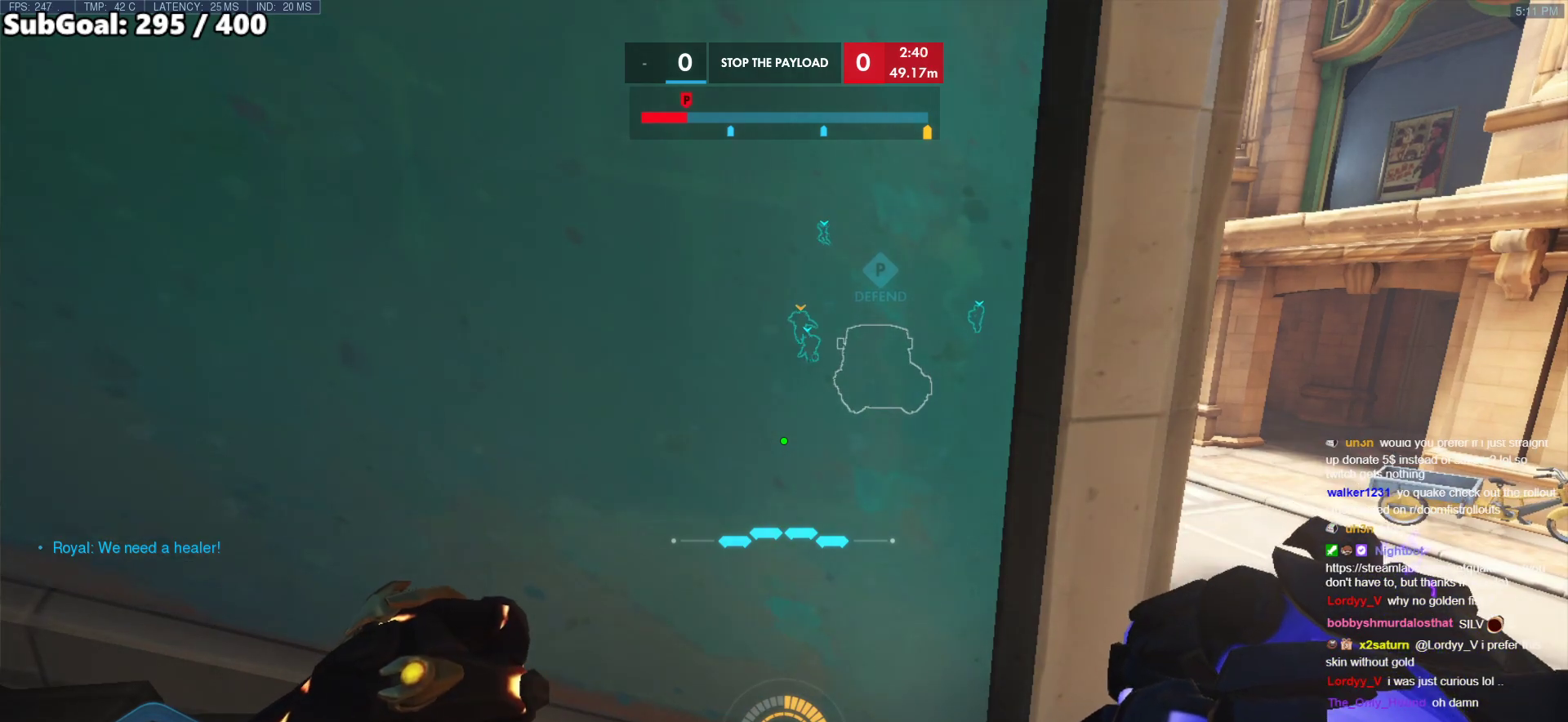
{"keys": [], "mouse": [], "events": []}
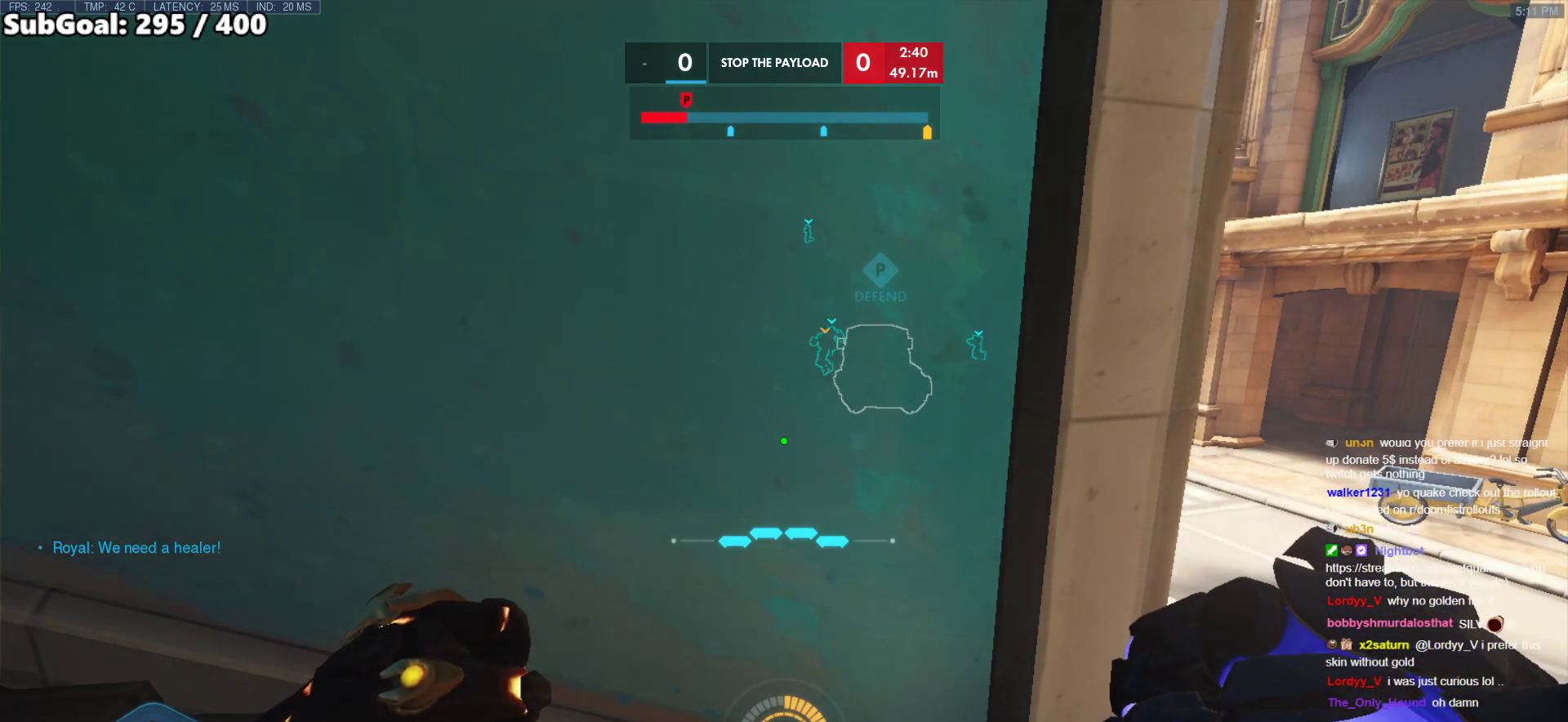
{"keys": ["ctrl"], "mouse": [], "events": [[300, "ctrl", "down"]]}
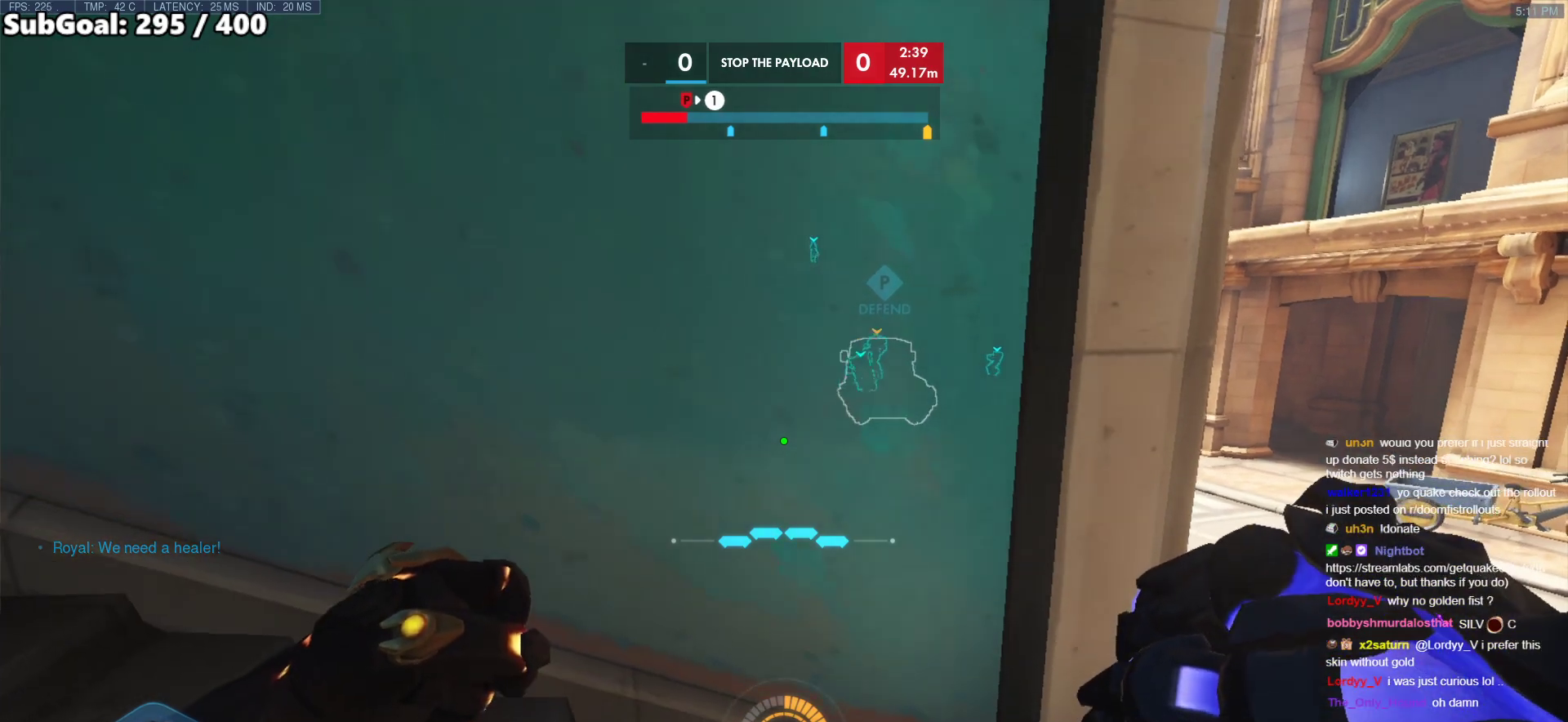
{"keys": ["ctrl", "d"], "mouse": [], "events": [[283, "d", "down"]]}
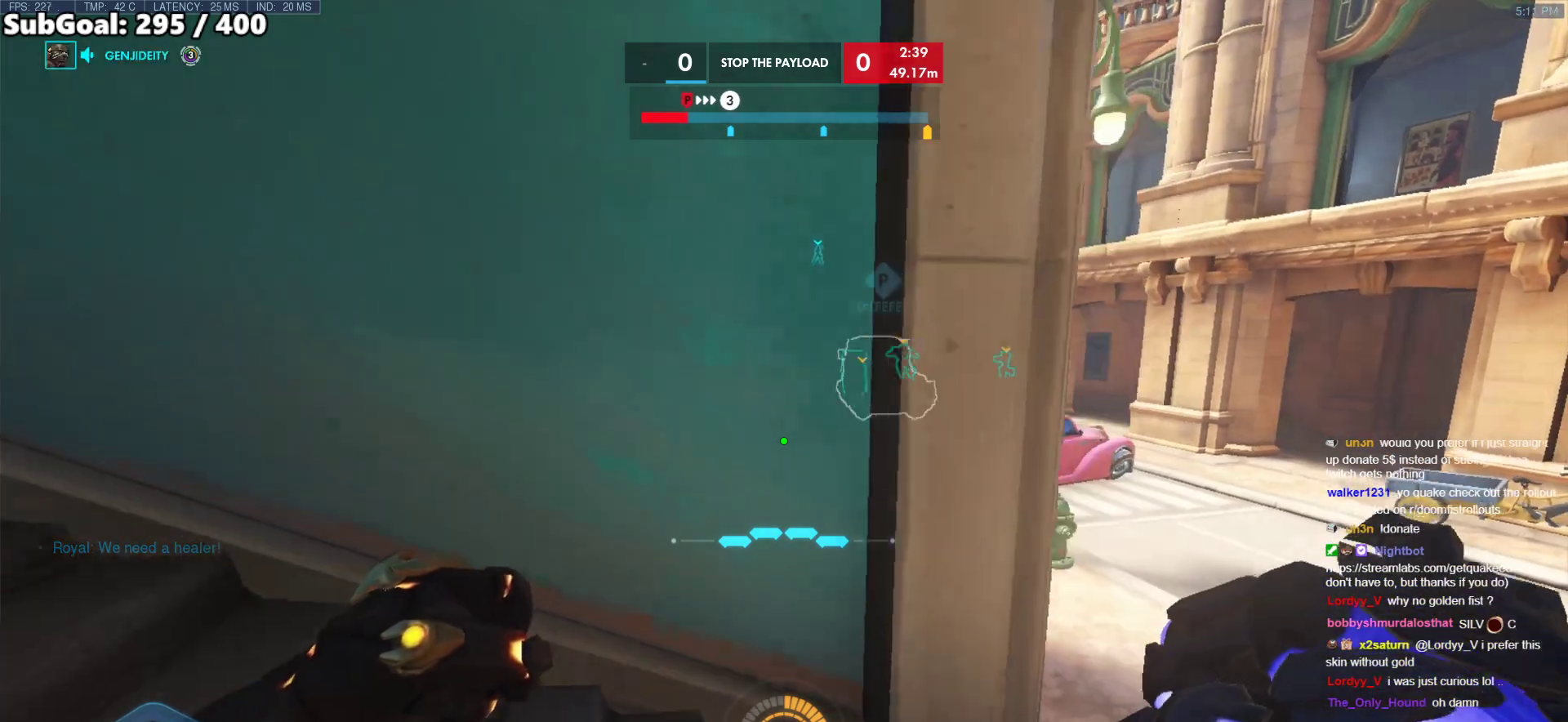
{"keys": ["ctrl", "d", "w"], "mouse": [], "events": [[383, "w", "down"]]}